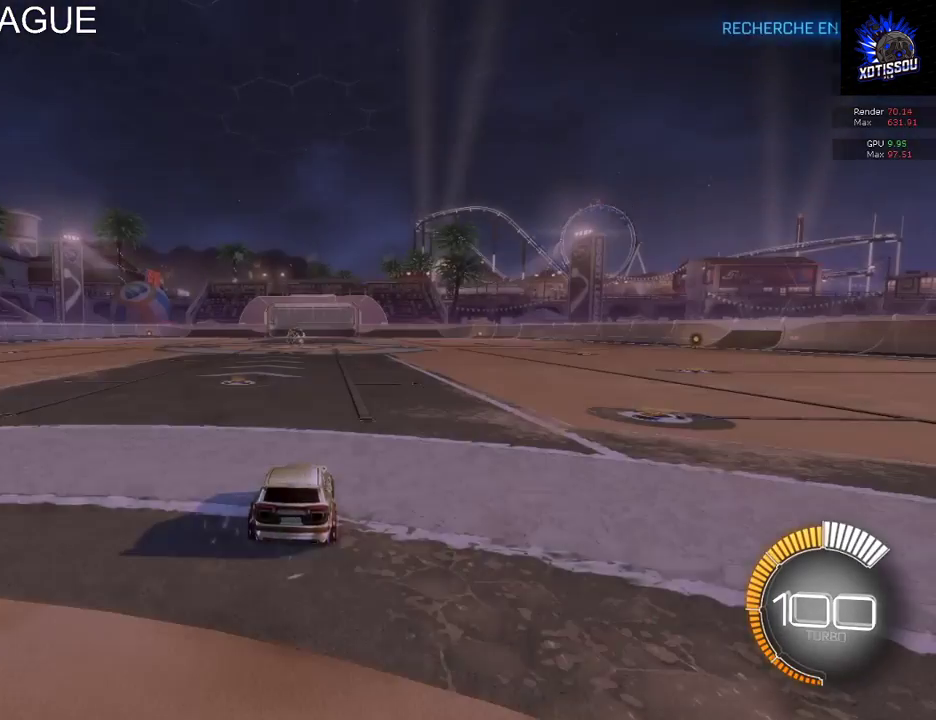
Gameplay with a controller (Xbox layout); each line is a JSON object with the inputs held at the frame after it. "events" lists button and stick changes between this image and that frame as [ms after this image, input, new state], when the widget could be followed in between. This document gives stick clicks only as held states, not as events.
{"buttons": ["R2"], "left_stick": "center", "right_stick": "center", "events": [[80, "R2", "down"]]}
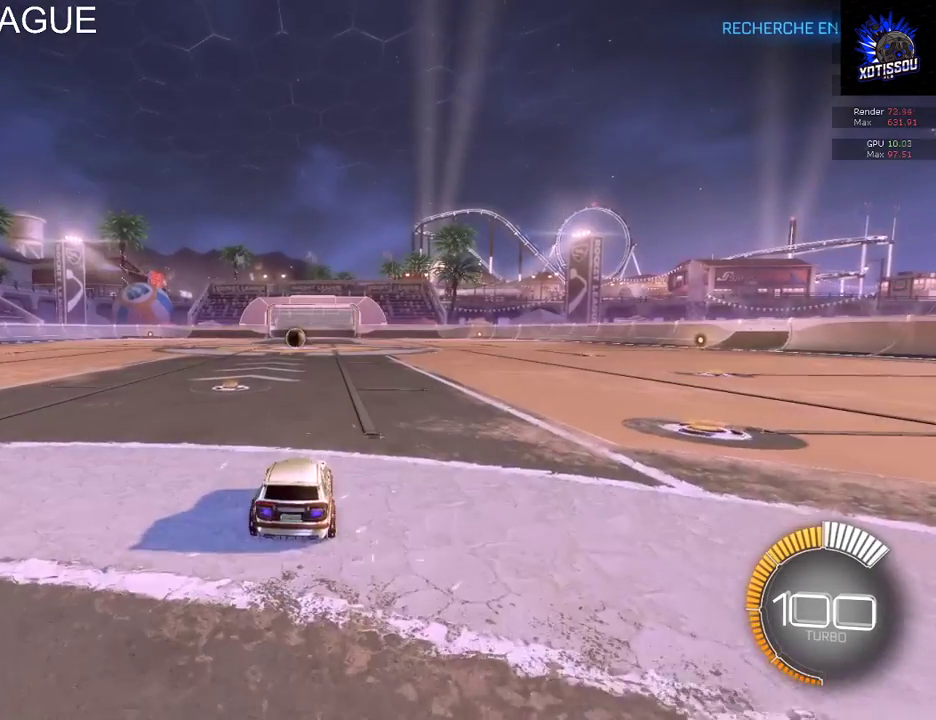
{"buttons": ["R2"], "left_stick": "up-left", "right_stick": "center", "events": [[140, "A", "down"], [180, "left_stick", "up"], [240, "A", "up"], [320, "A", "down"], [360, "left_stick", "up-left"], [480, "A", "up"]]}
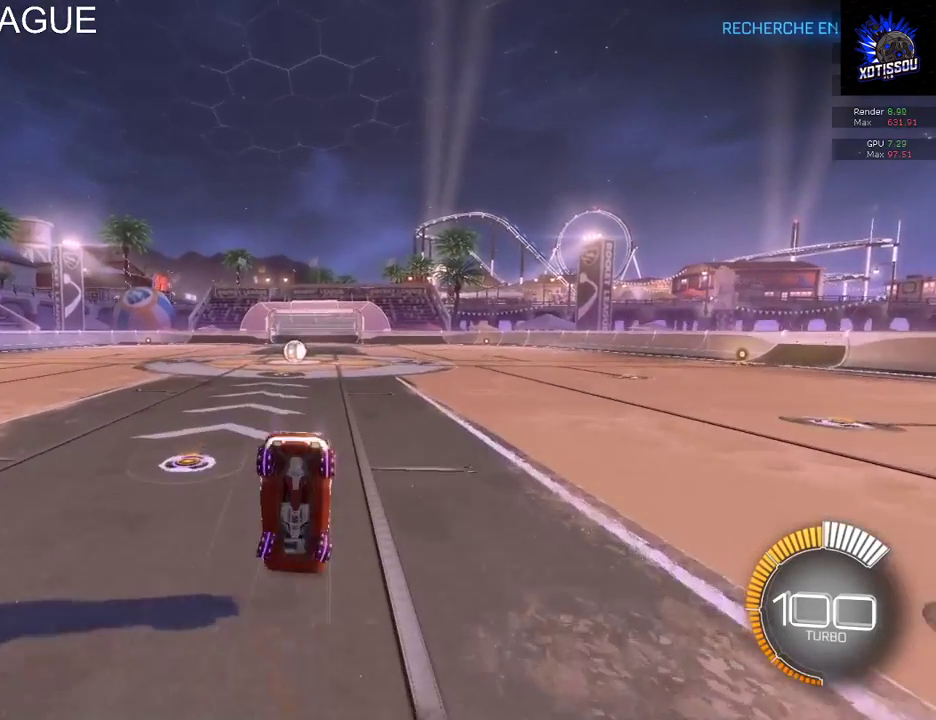
{"buttons": ["B", "R2"], "left_stick": "down", "right_stick": "center", "events": [[260, "left_stick", "down-left"], [300, "B", "down"], [400, "left_stick", "down"]]}
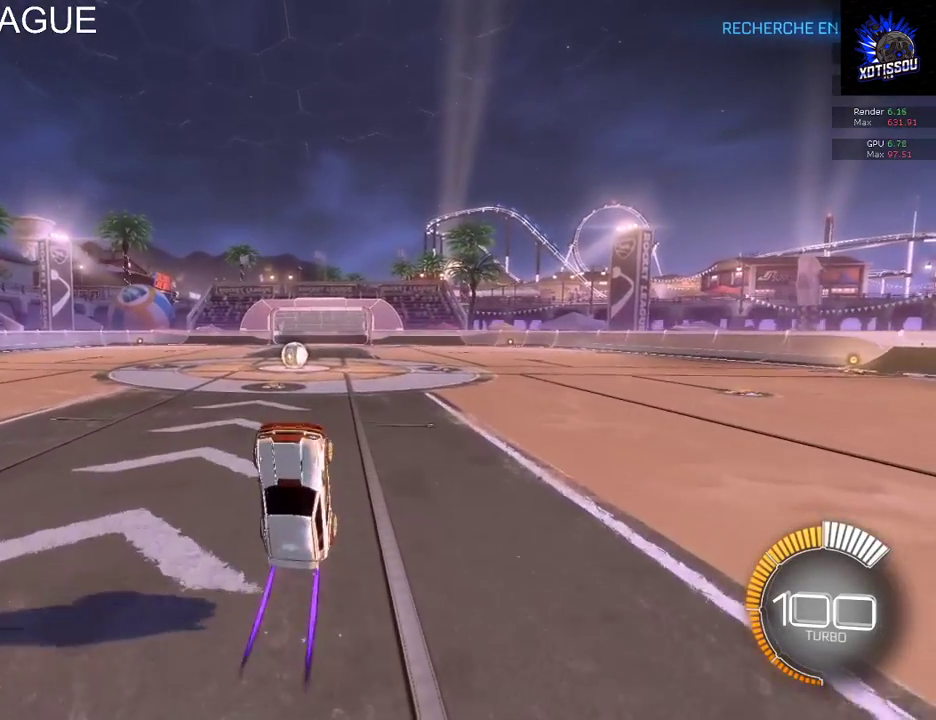
{"buttons": ["B", "R2"], "left_stick": "down", "right_stick": "center", "events": [[280, "left_stick", "up"], [440, "left_stick", "down"]]}
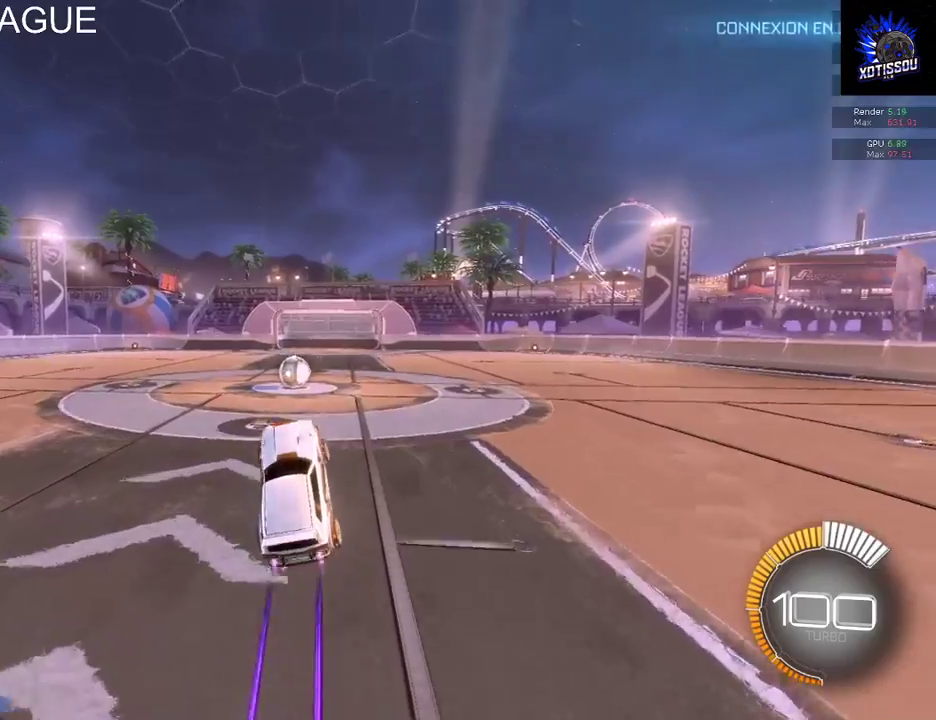
{"buttons": ["R2"], "left_stick": "right", "right_stick": "center", "events": [[40, "B", "up"], [180, "B", "down"], [280, "left_stick", "center"], [320, "B", "up"], [440, "left_stick", "right"]]}
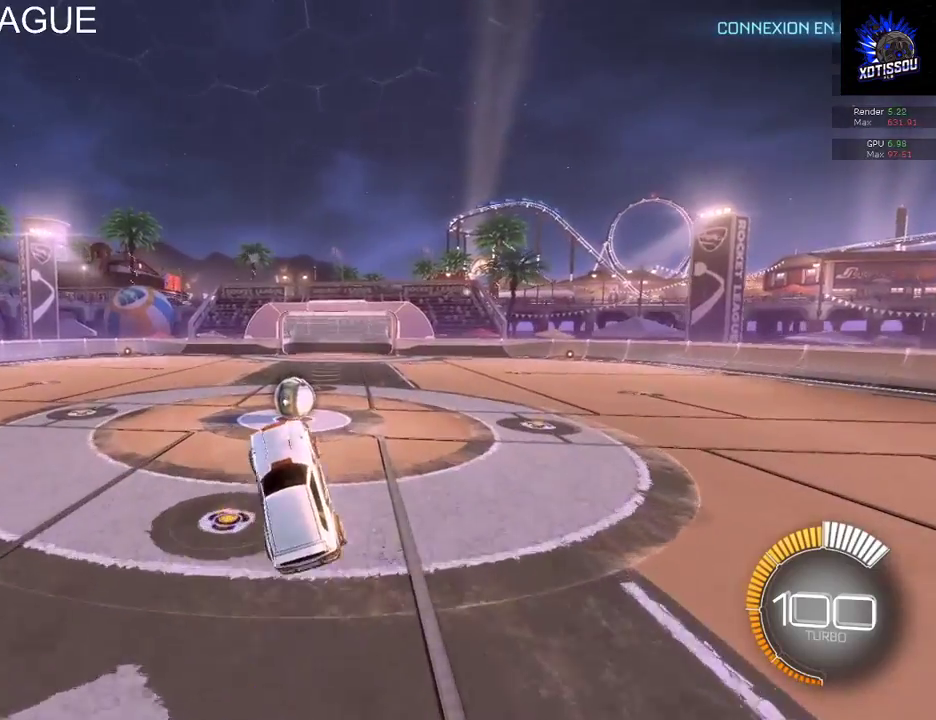
{"buttons": ["B", "R2"], "left_stick": "up-left", "right_stick": "center", "events": [[140, "left_stick", "center"], [220, "left_stick", "left"], [260, "B", "down"], [400, "left_stick", "up-left"]]}
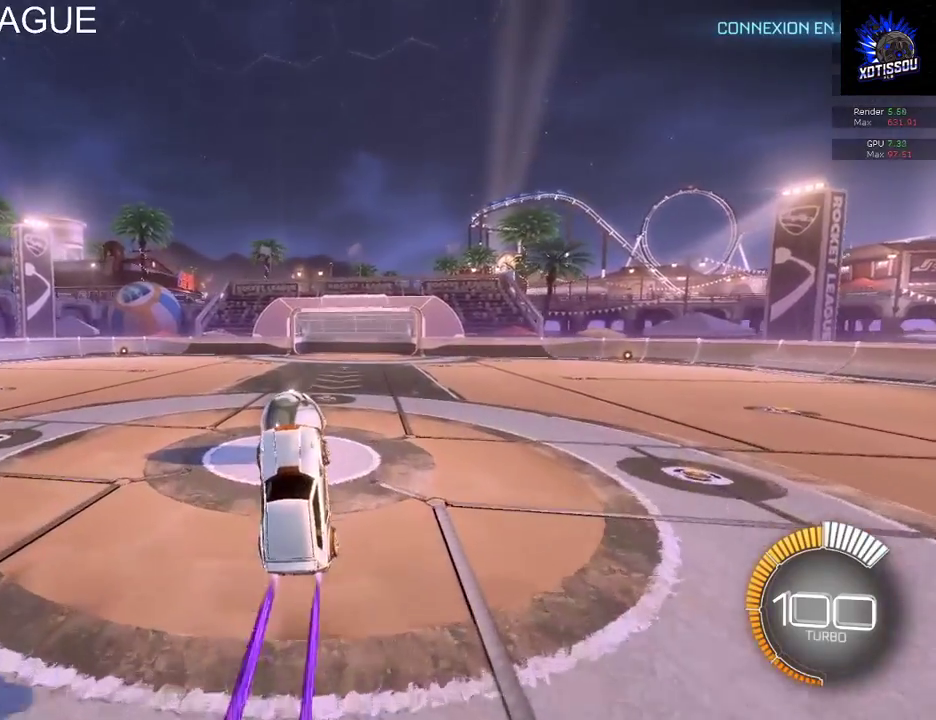
{"buttons": ["R2"], "left_stick": "center", "right_stick": "center", "events": [[20, "left_stick", "up"], [40, "B", "up"], [220, "left_stick", "up-left"], [340, "left_stick", "left"], [460, "left_stick", "center"]]}
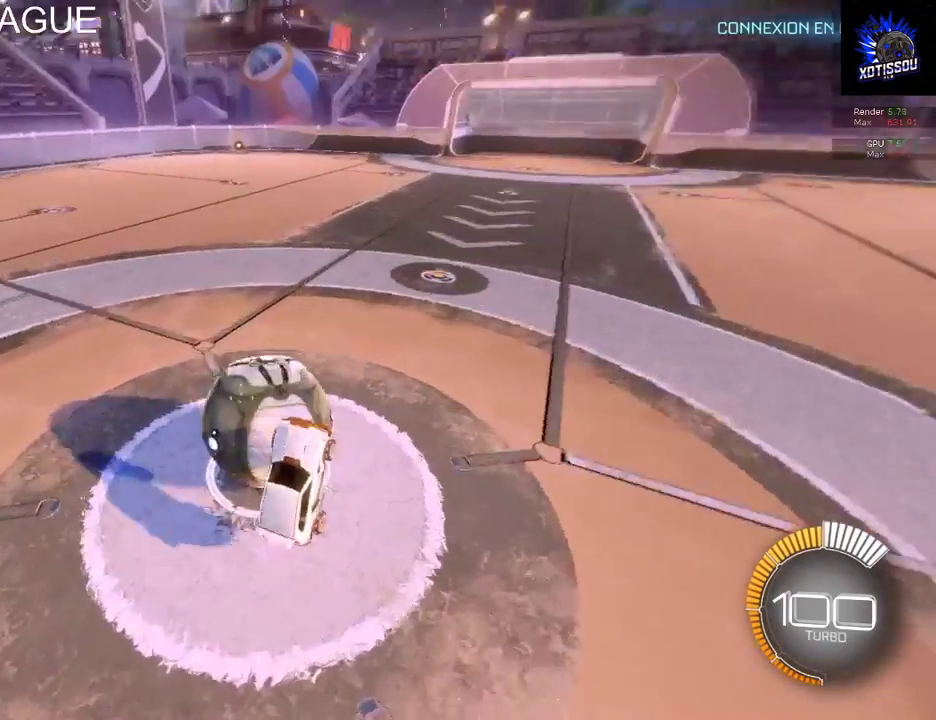
{"buttons": ["B", "R2"], "left_stick": "center", "right_stick": "center", "events": [[280, "B", "down"]]}
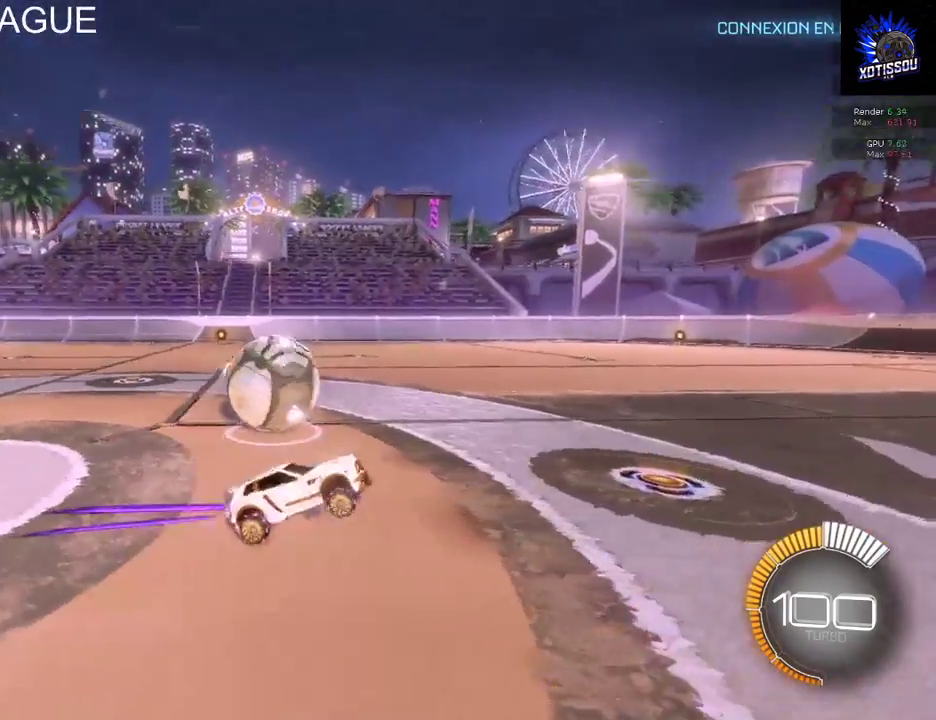
{"buttons": ["B", "R2"], "left_stick": "left", "right_stick": "center", "events": [[40, "left_stick", "left"]]}
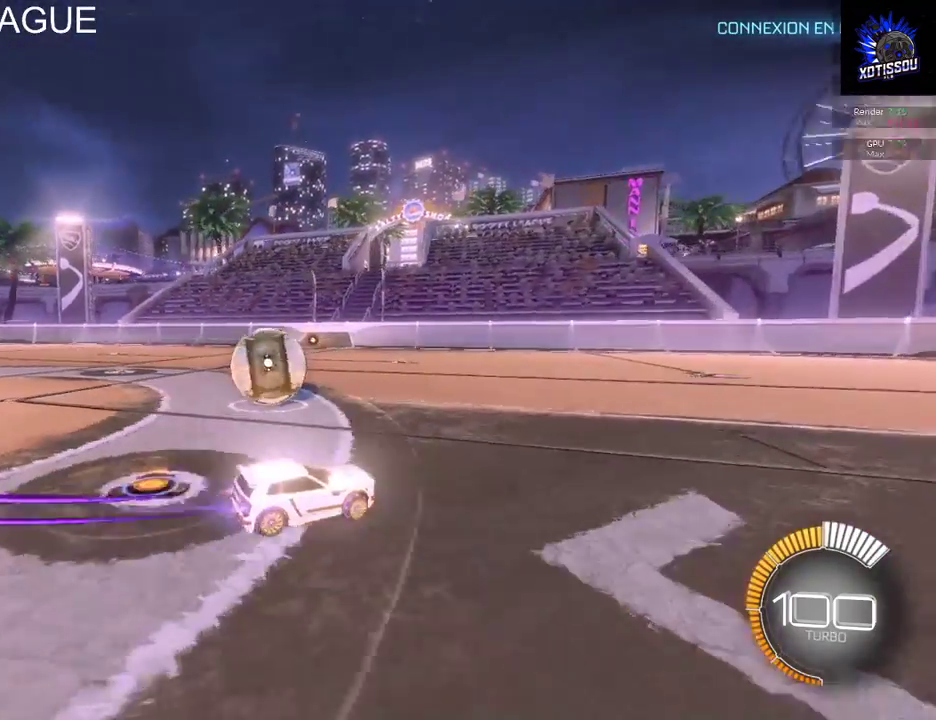
{"buttons": [], "left_stick": "left", "right_stick": "center", "events": [[60, "B", "up"], [160, "R2", "up"]]}
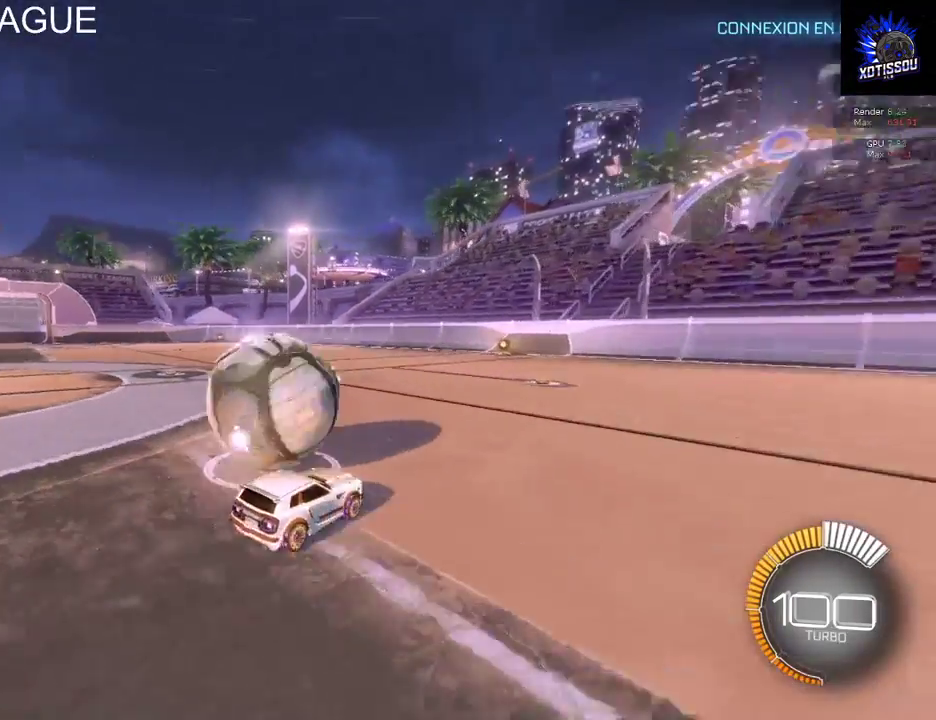
{"buttons": ["R2"], "left_stick": "down-left", "right_stick": "center", "events": [[180, "left_stick", "center"], [380, "R2", "down"], [500, "left_stick", "down-left"]]}
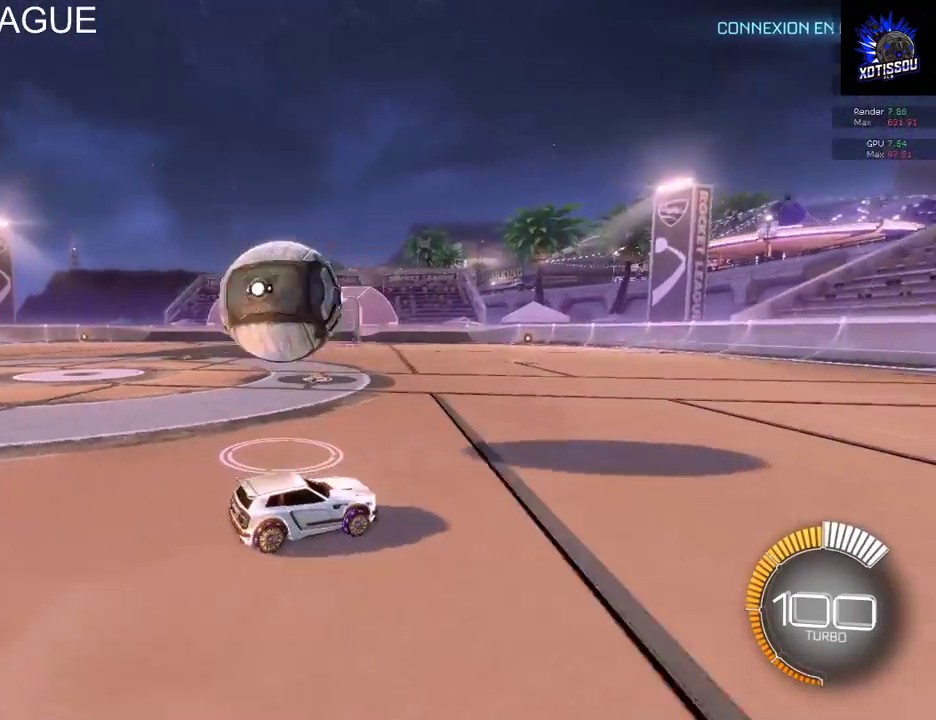
{"buttons": [], "left_stick": "left", "right_stick": "center", "events": [[60, "left_stick", "left"], [120, "left_stick", "down-left"], [200, "left_stick", "center"], [360, "R2", "up"], [360, "left_stick", "left"]]}
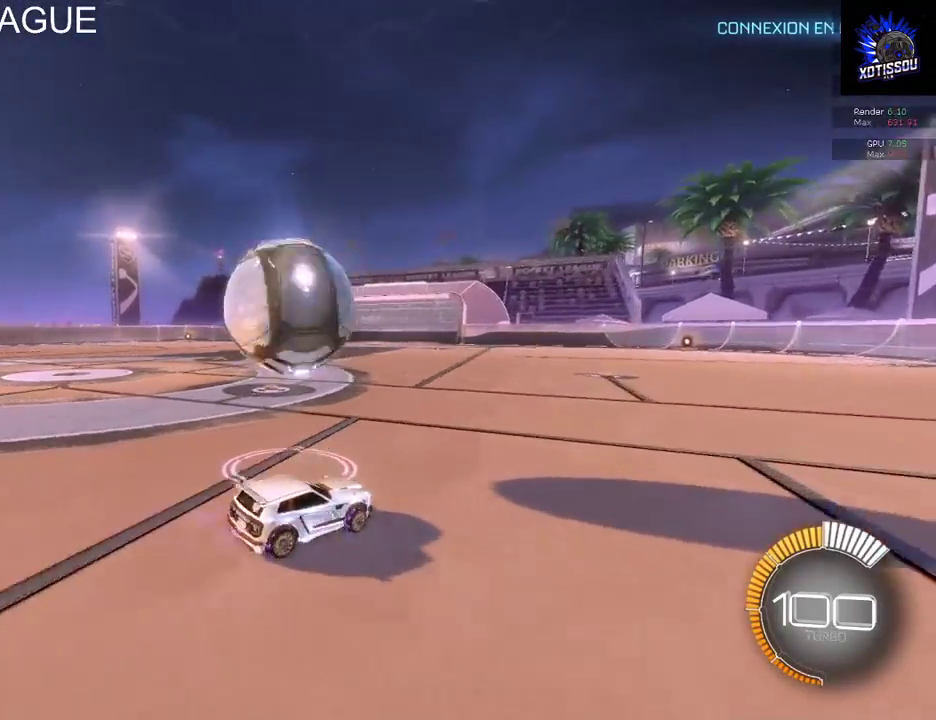
{"buttons": ["R2"], "left_stick": "center", "right_stick": "center", "events": [[80, "left_stick", "center"], [180, "R2", "down"]]}
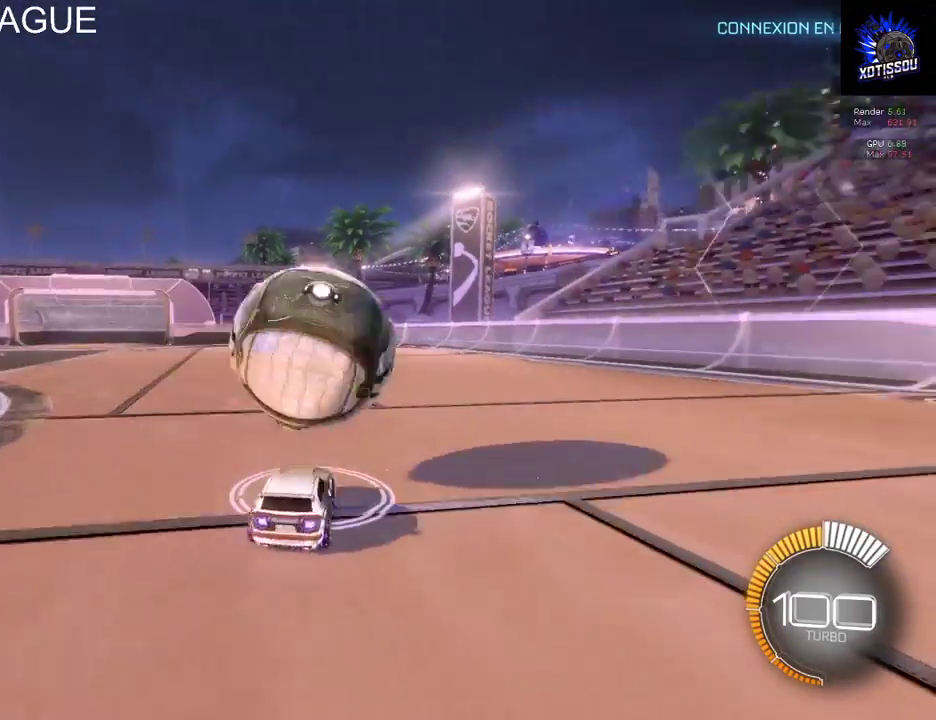
{"buttons": ["R2"], "left_stick": "right", "right_stick": "center", "events": [[60, "B", "down"], [280, "B", "up"], [380, "left_stick", "right"]]}
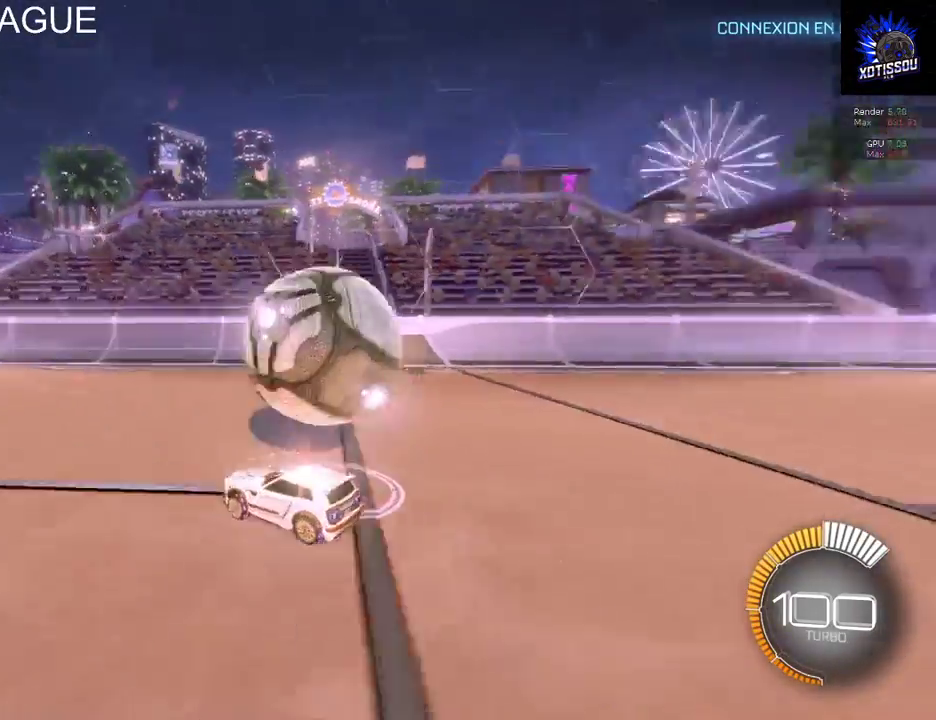
{"buttons": ["A", "R2"], "left_stick": "up-left", "right_stick": "center", "events": [[280, "A", "down"], [320, "left_stick", "up"], [360, "A", "up"], [440, "A", "down"], [440, "left_stick", "up-left"]]}
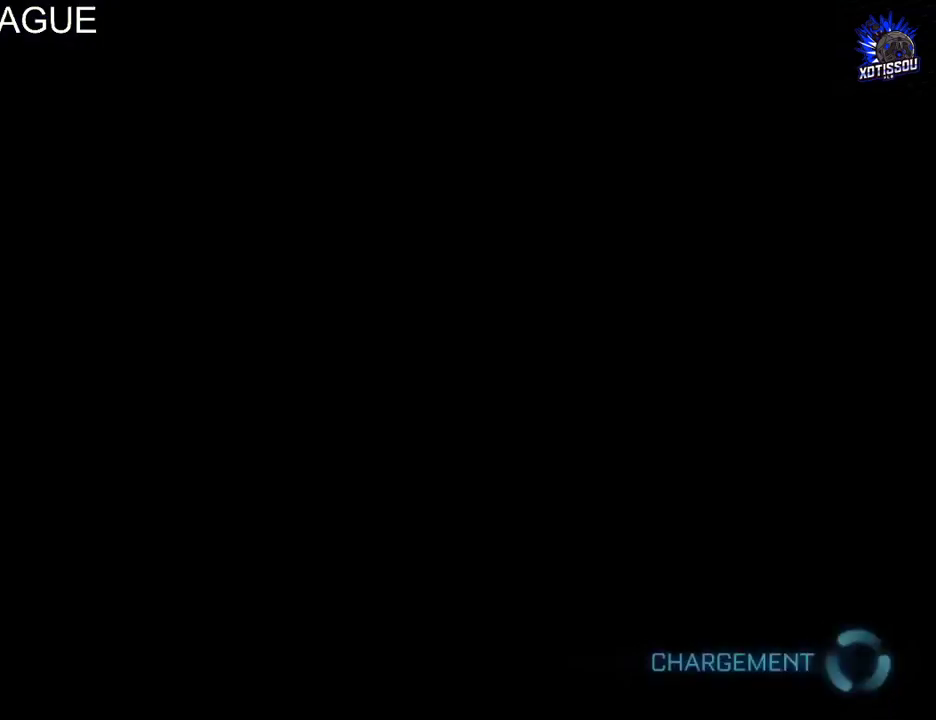
{"buttons": [], "left_stick": "center", "right_stick": "center", "events": [[60, "A", "up"], [300, "R2", "up"], [320, "left_stick", "center"]]}
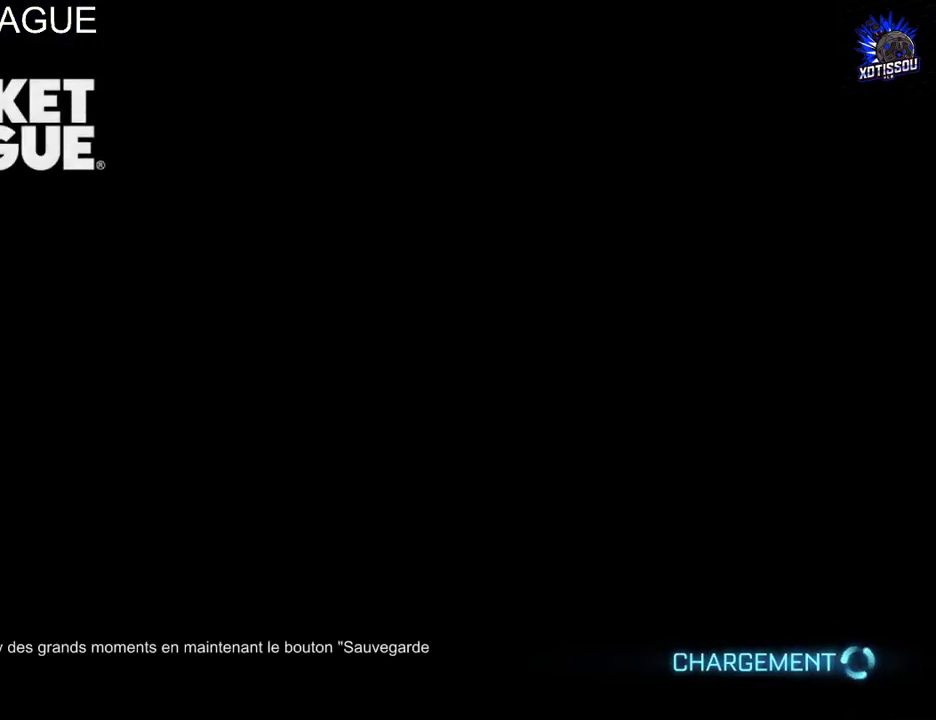
{"buttons": ["R1"], "left_stick": "center", "right_stick": "up-left", "events": [[340, "R1", "down"], [340, "right_stick", "up-left"]]}
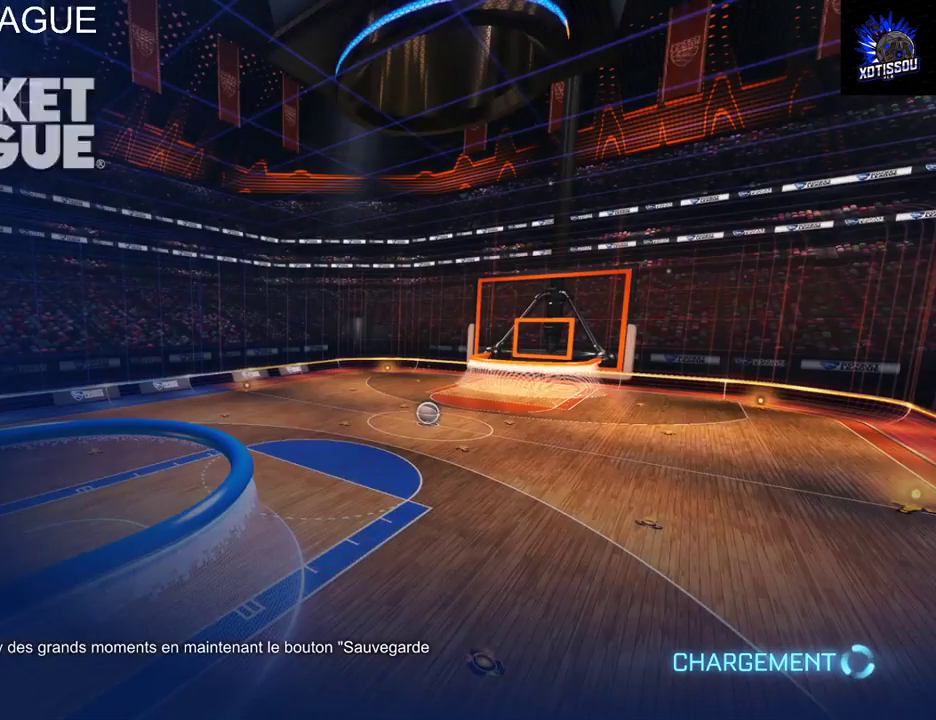
{"buttons": [], "left_stick": "center", "right_stick": "center", "events": [[220, "R1", "up"], [240, "right_stick", "center"]]}
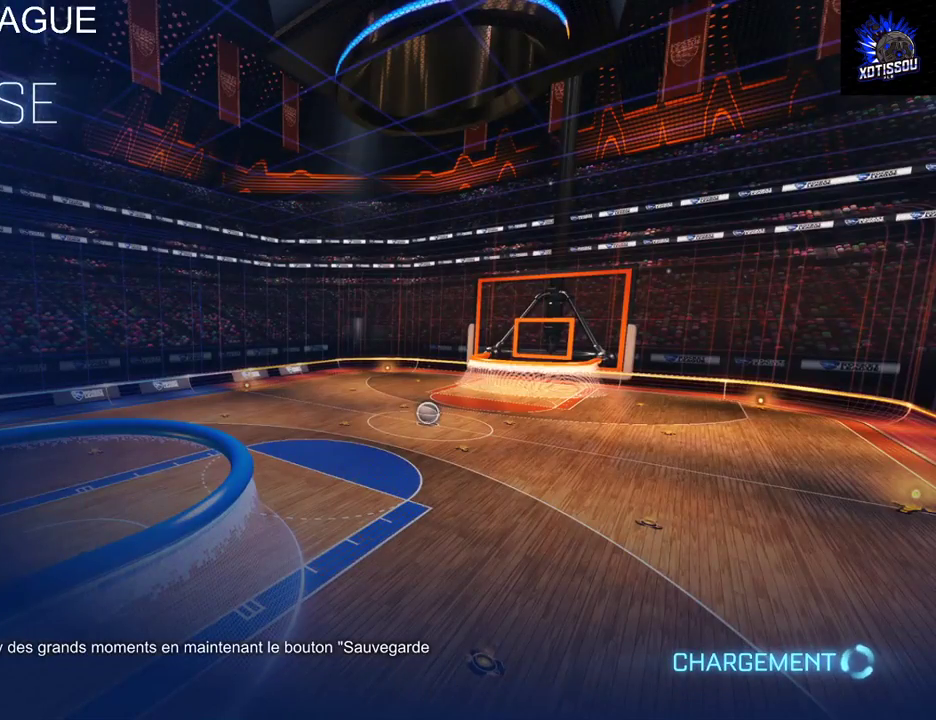
{"buttons": [], "left_stick": "center", "right_stick": "center", "events": [[100, "right_stick", "up"], [160, "R1", "down"], [220, "right_stick", "center"], [260, "R1", "up"]]}
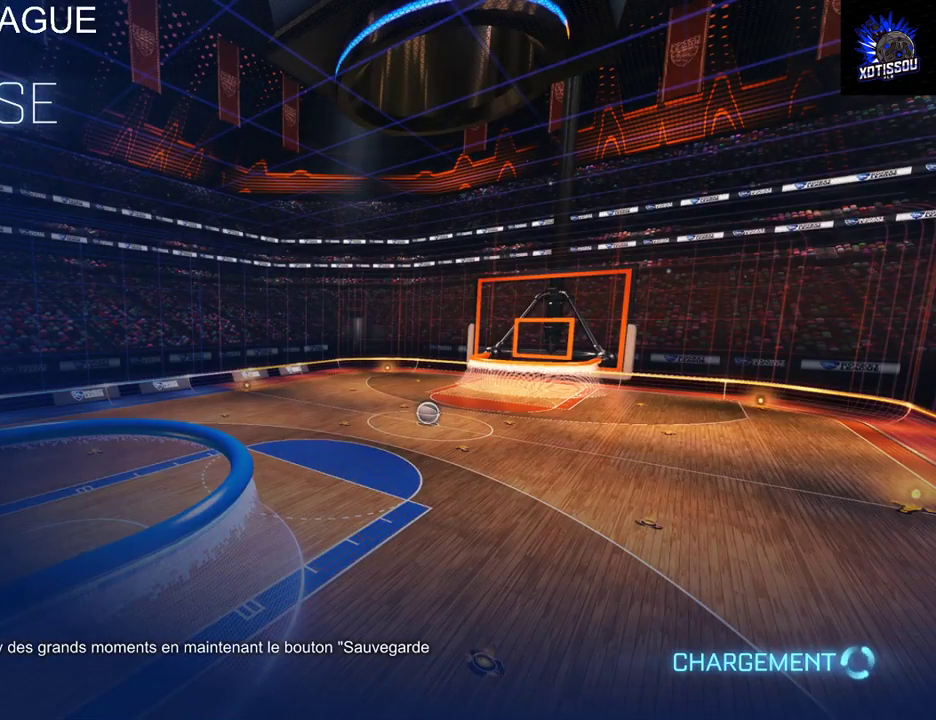
{"buttons": [], "left_stick": "center", "right_stick": "center", "events": []}
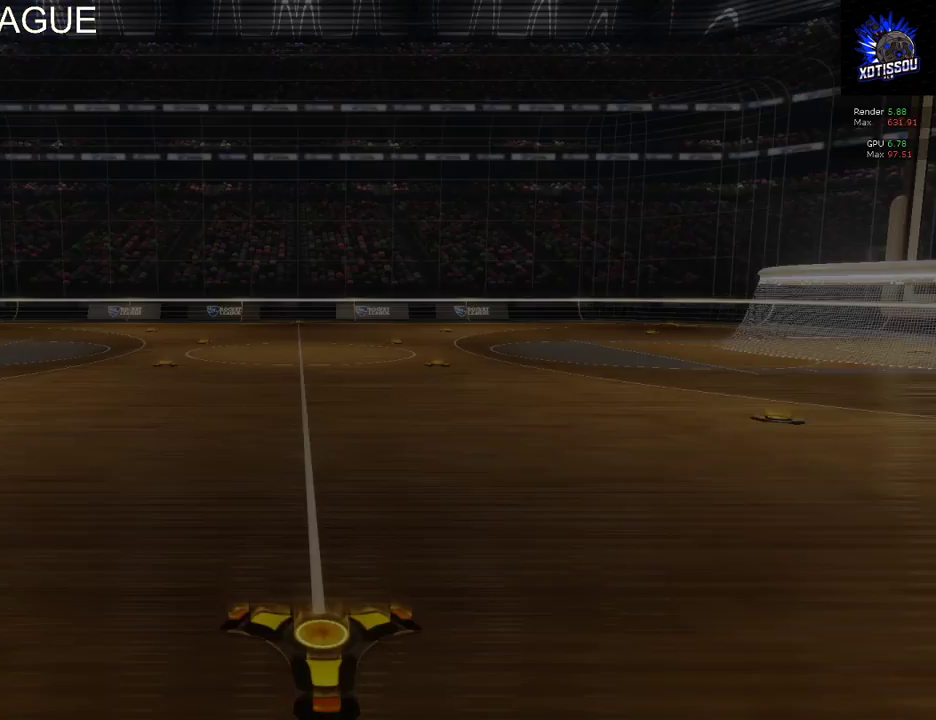
{"buttons": [], "left_stick": "center", "right_stick": "center", "events": []}
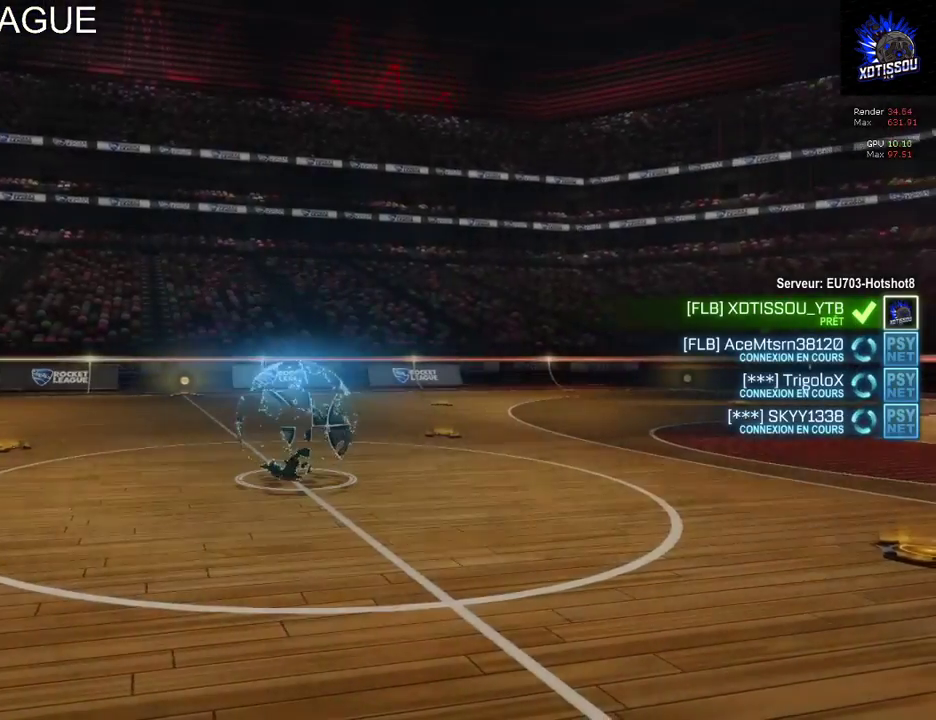
{"buttons": [], "left_stick": "center", "right_stick": "right", "events": [[160, "right_stick", "up"], [240, "right_stick", "up-left"], [320, "right_stick", "up"], [420, "right_stick", "right"]]}
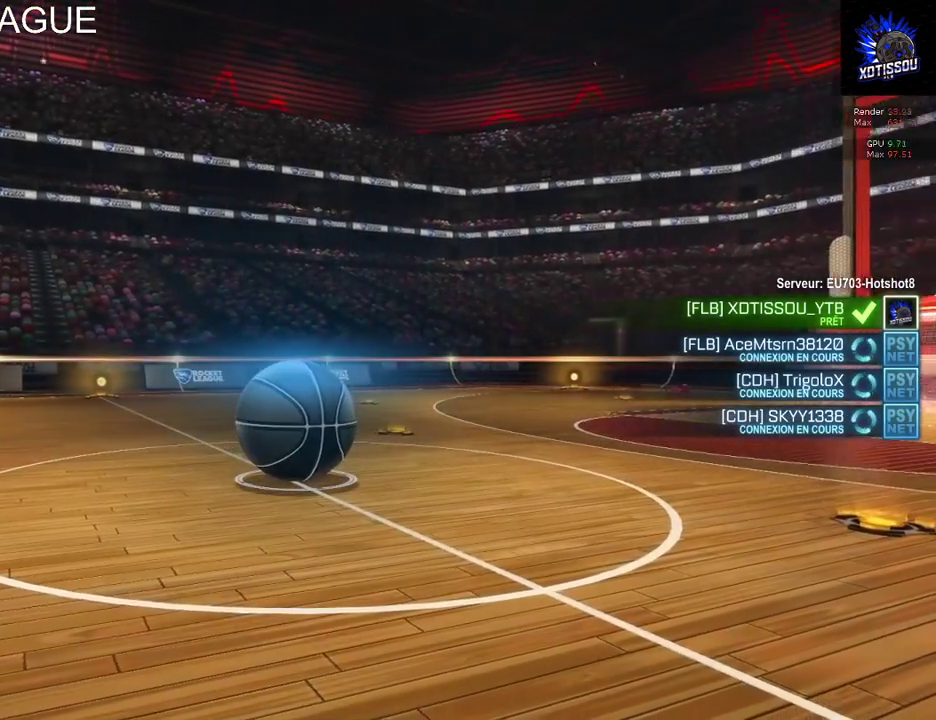
{"buttons": [], "left_stick": "center", "right_stick": "down-right"}
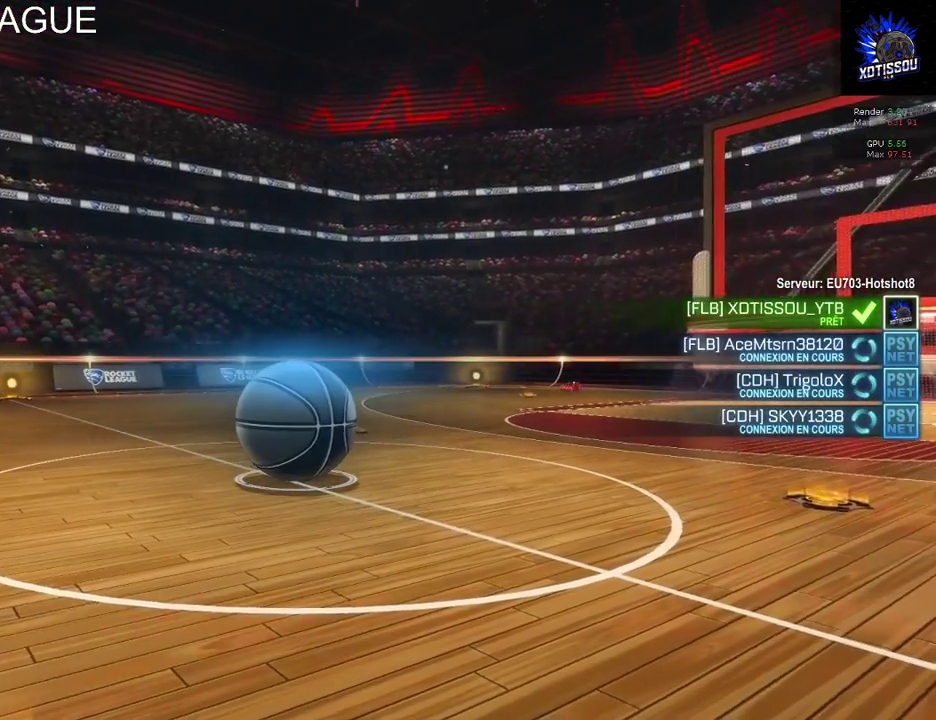
{"buttons": [], "left_stick": "center", "right_stick": "down"}
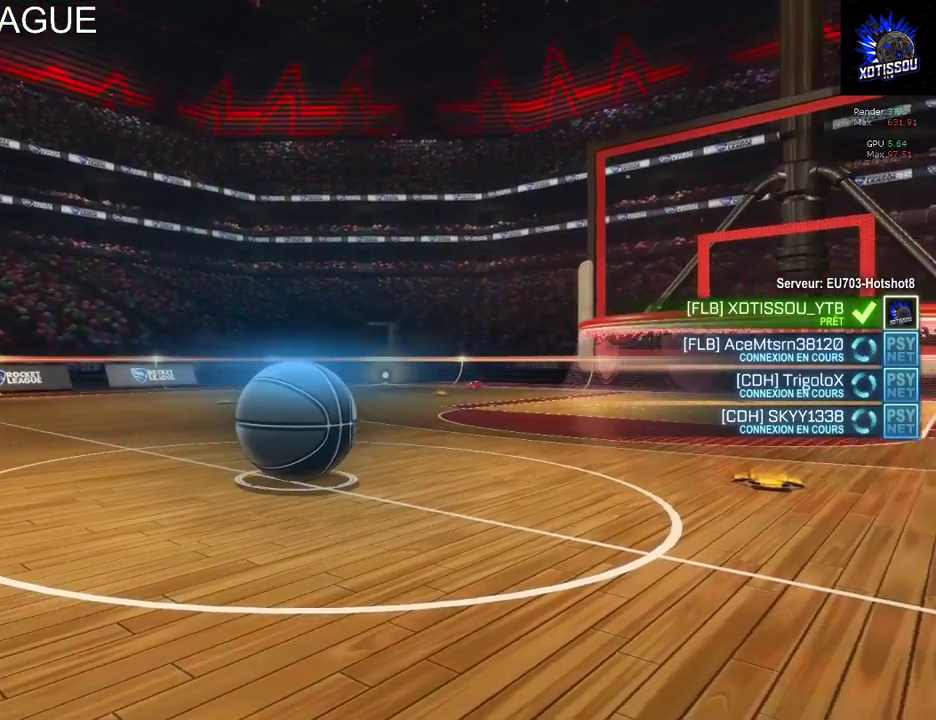
{"buttons": [], "left_stick": "center", "right_stick": "left"}
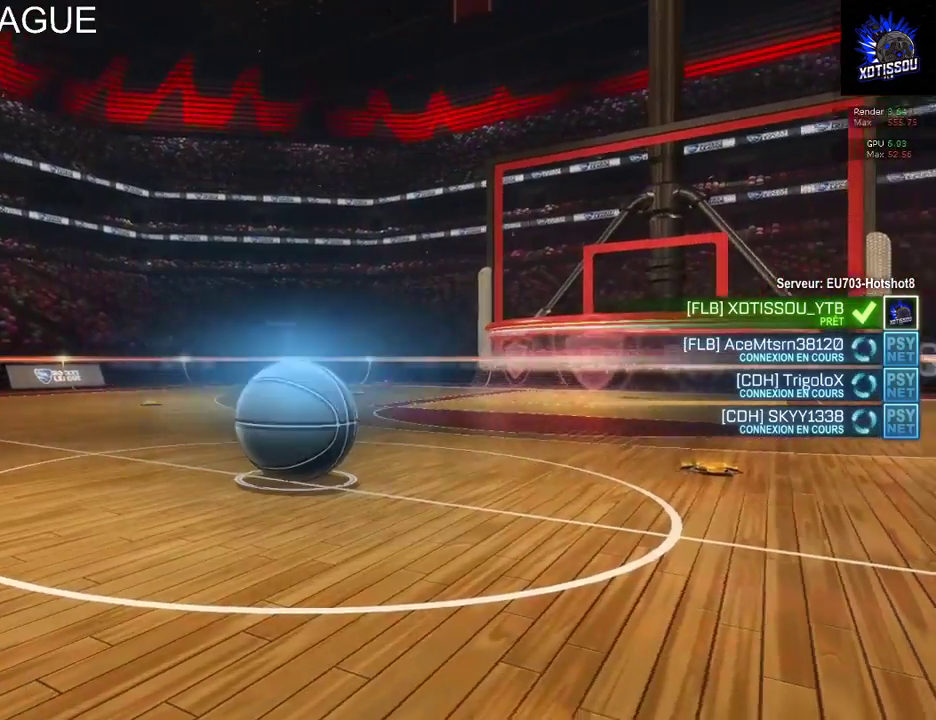
{"buttons": [], "left_stick": "center", "right_stick": "up-left", "events": [[80, "right_stick", "up-left"], [140, "right_stick", "up"], [240, "right_stick", "right"], [300, "right_stick", "down-right"], [460, "right_stick", "up-left"]]}
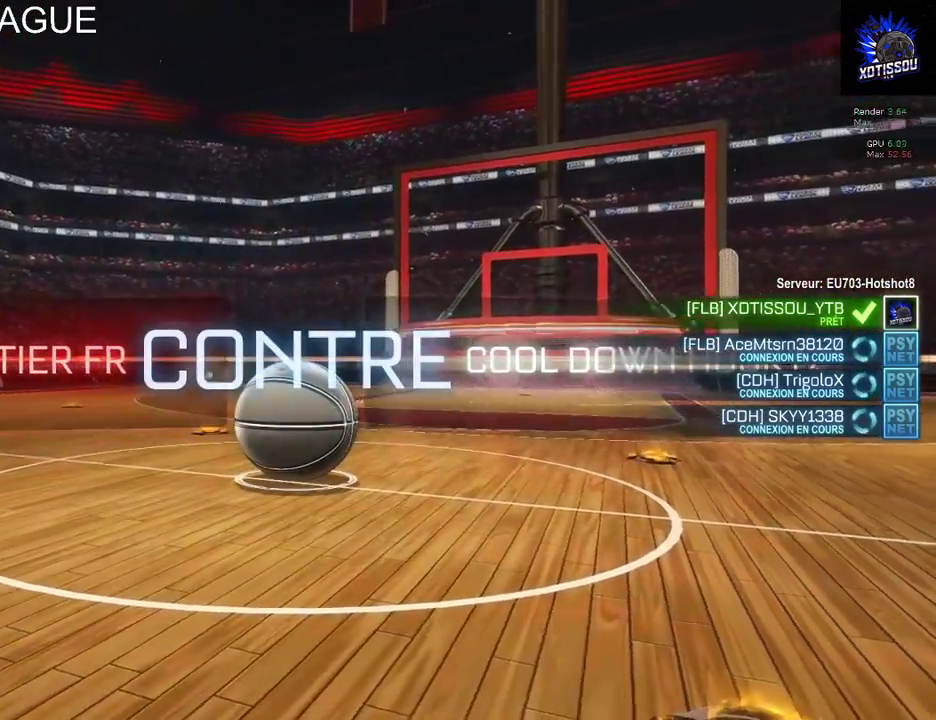
{"buttons": [], "left_stick": "center", "right_stick": "up-left", "events": [[60, "right_stick", "up"], [200, "right_stick", "down-right"], [360, "right_stick", "left"], [440, "right_stick", "up-left"]]}
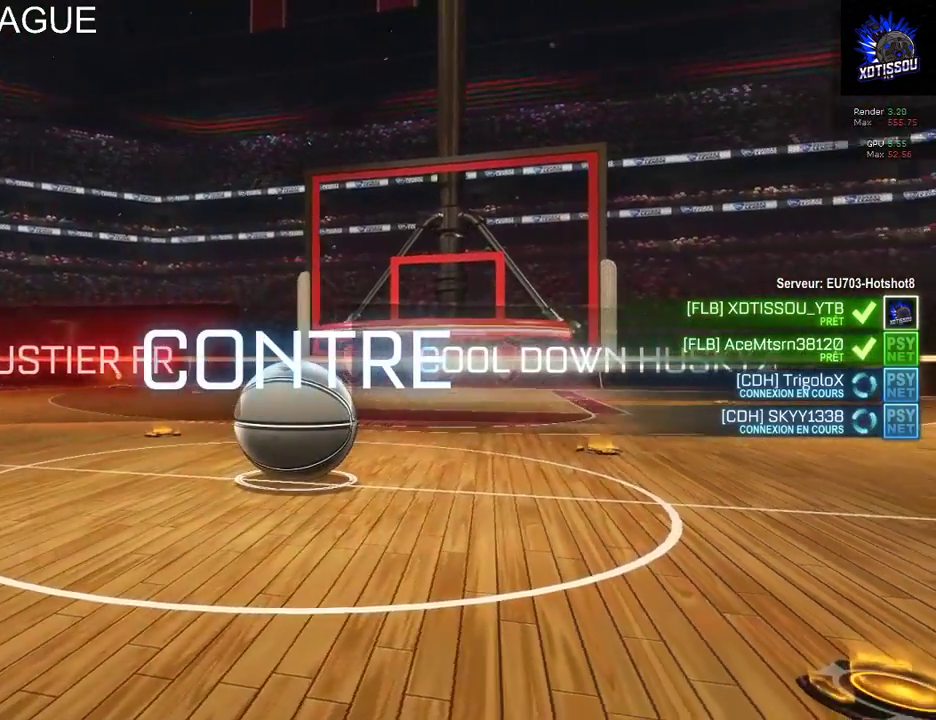
{"buttons": [], "left_stick": "center", "right_stick": "center", "events": [[120, "right_stick", "center"]]}